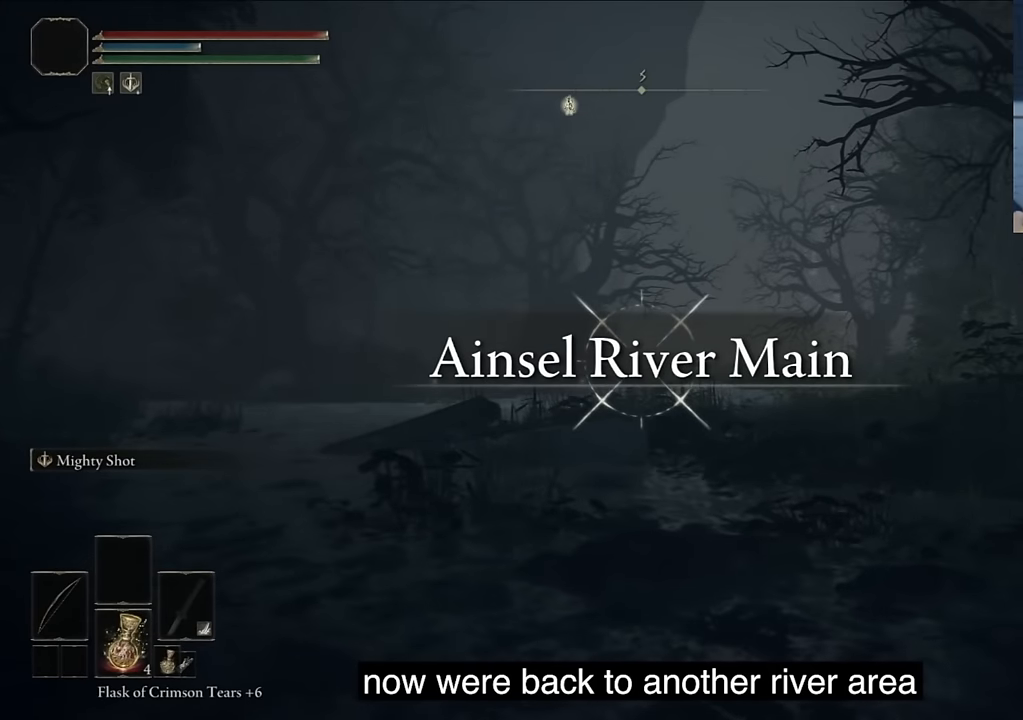
Gameplay with a controller (PlayStation layout); each line is a JSON object with the inputs held at the frame after it. "events" lists button and stick changes between this image and that frame as [ms after this image, input, new state], when the widget could be followed in between.
{"buttons": ["L1"], "left_stick": "center", "right_stick": "center", "events": [[250, "right_stick", "center"]]}
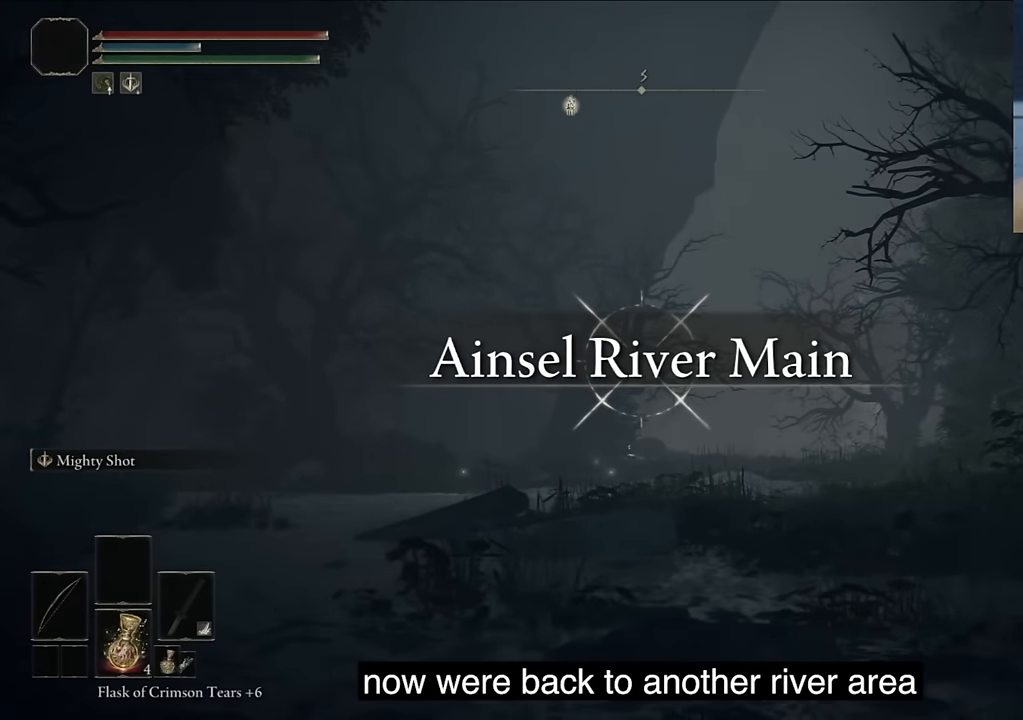
{"buttons": ["L1"], "left_stick": "center", "right_stick": "center", "events": [[100, "right_stick", "down-left"], [383, "right_stick", "down-right"], [500, "right_stick", "center"]]}
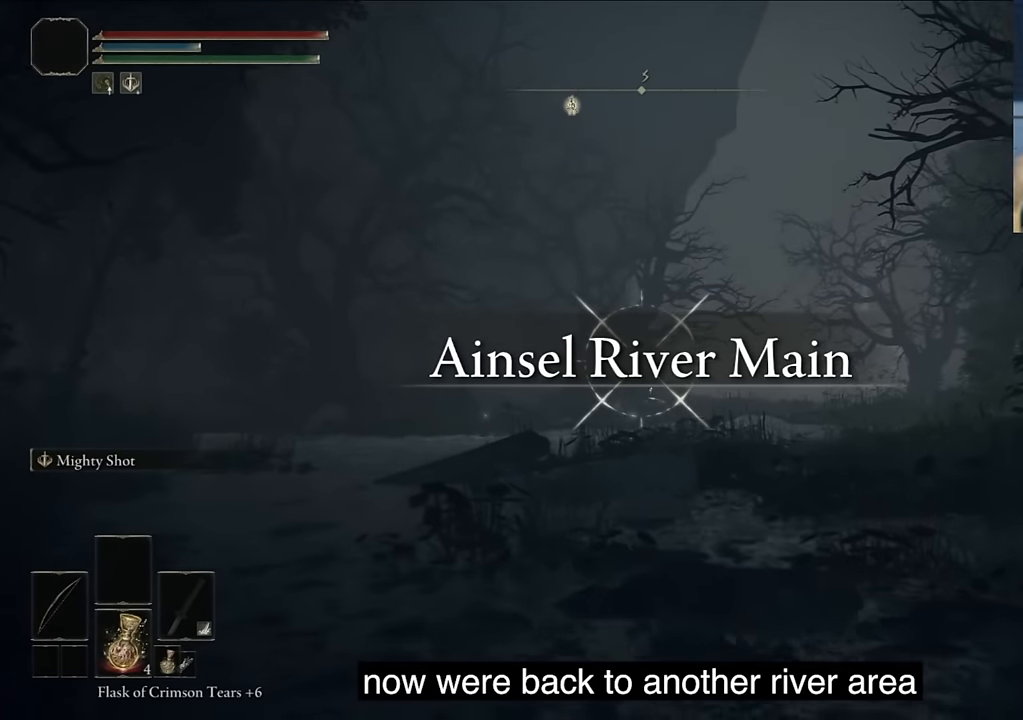
{"buttons": [], "left_stick": "center", "right_stick": "center", "events": [[250, "L1", "up"], [383, "DPAD_RIGHT", "down"], [500, "DPAD_RIGHT", "up"]]}
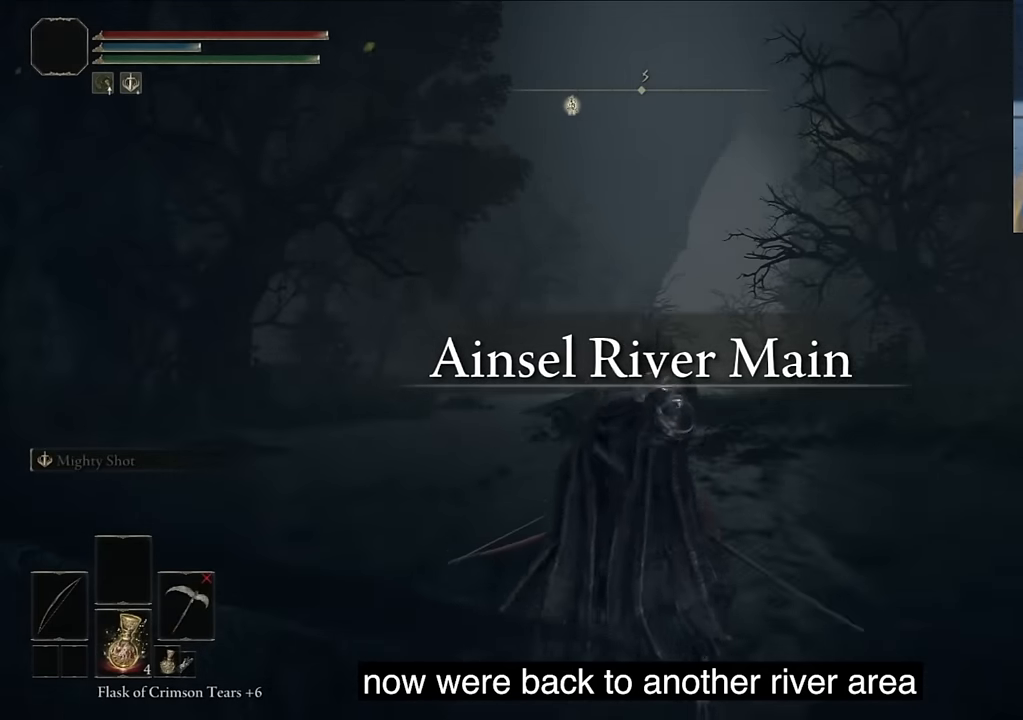
{"buttons": ["TRIANGLE"], "left_stick": "center", "right_stick": "center", "events": [[266, "TRIANGLE", "down"]]}
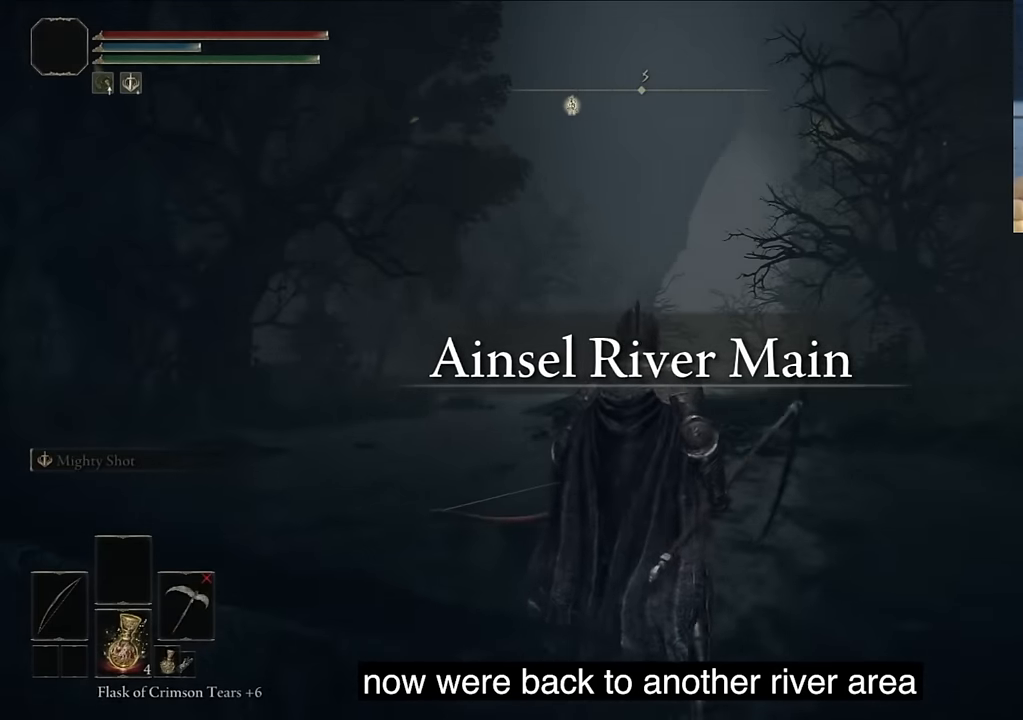
{"buttons": ["L2"], "left_stick": "center", "right_stick": "down-right", "events": [[133, "DPAD_RIGHT", "down"], [150, "TRIANGLE", "up"], [166, "DPAD_RIGHT", "up"], [283, "right_stick", "down-right"], [300, "L2", "down"]]}
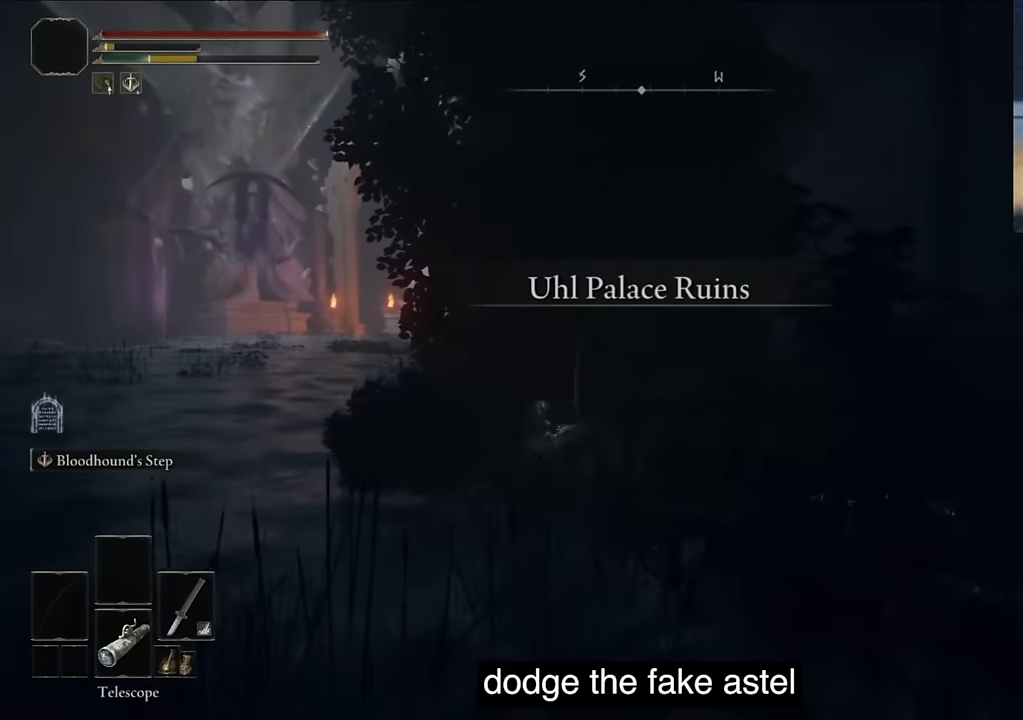
{"buttons": [], "left_stick": "center", "right_stick": "down-right", "events": [[200, "L2", "up"]]}
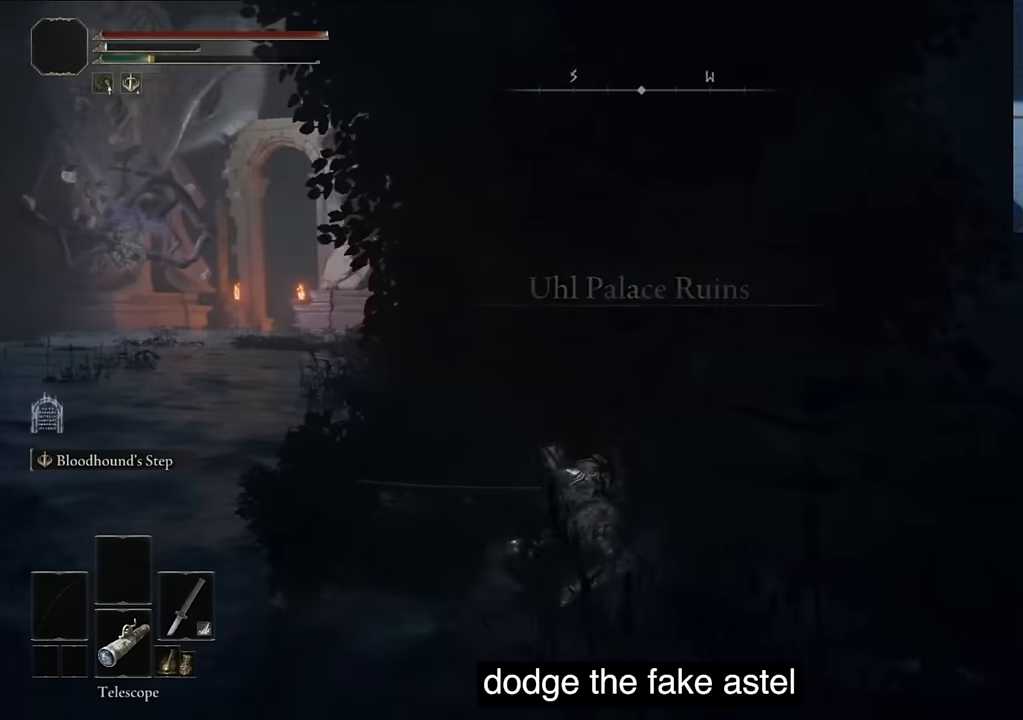
{"buttons": [], "left_stick": "center", "right_stick": "center", "events": [[316, "right_stick", "center"]]}
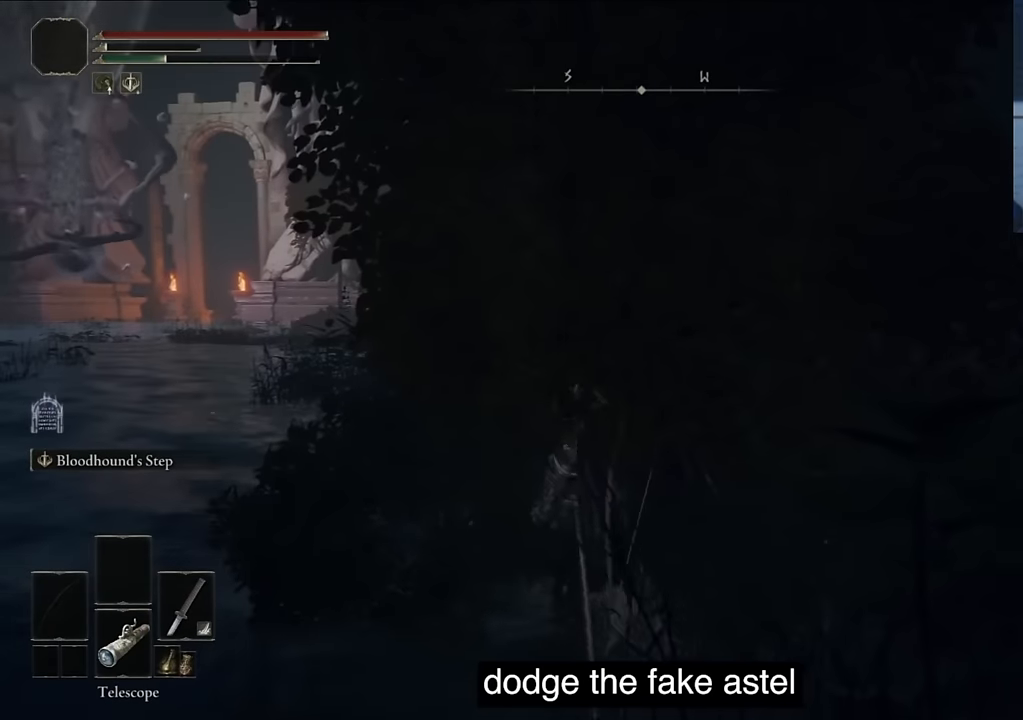
{"buttons": [], "left_stick": "center", "right_stick": "center", "events": [[183, "SQUARE", "down"], [350, "SQUARE", "up"]]}
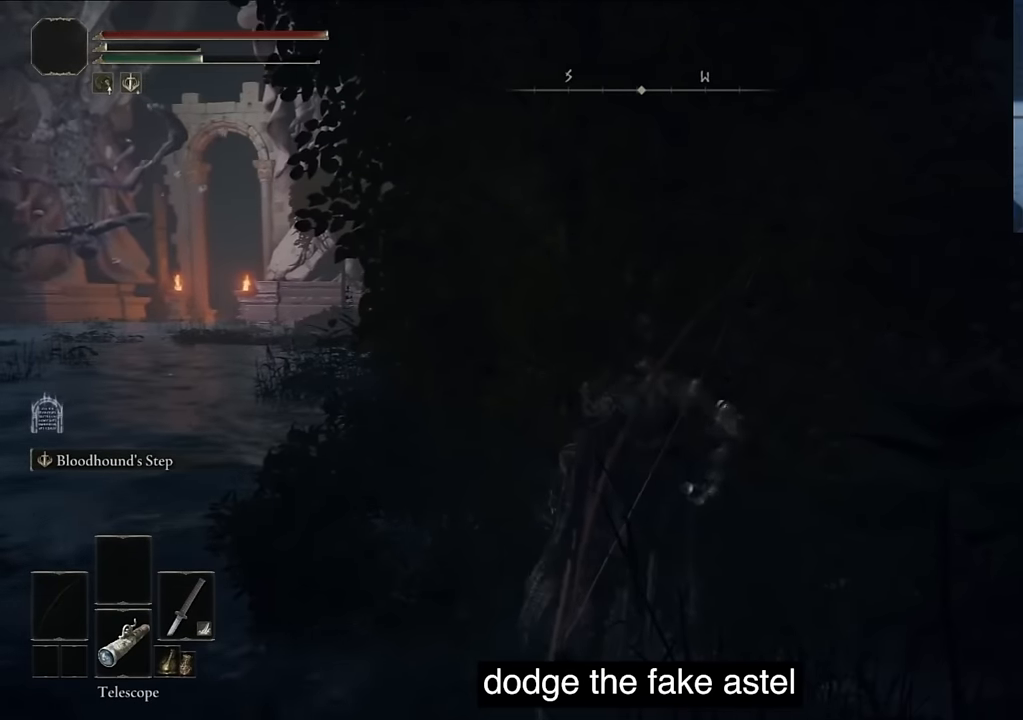
{"buttons": [], "left_stick": "center", "right_stick": "center", "events": [[83, "right_stick", "up-right"], [250, "right_stick", "center"]]}
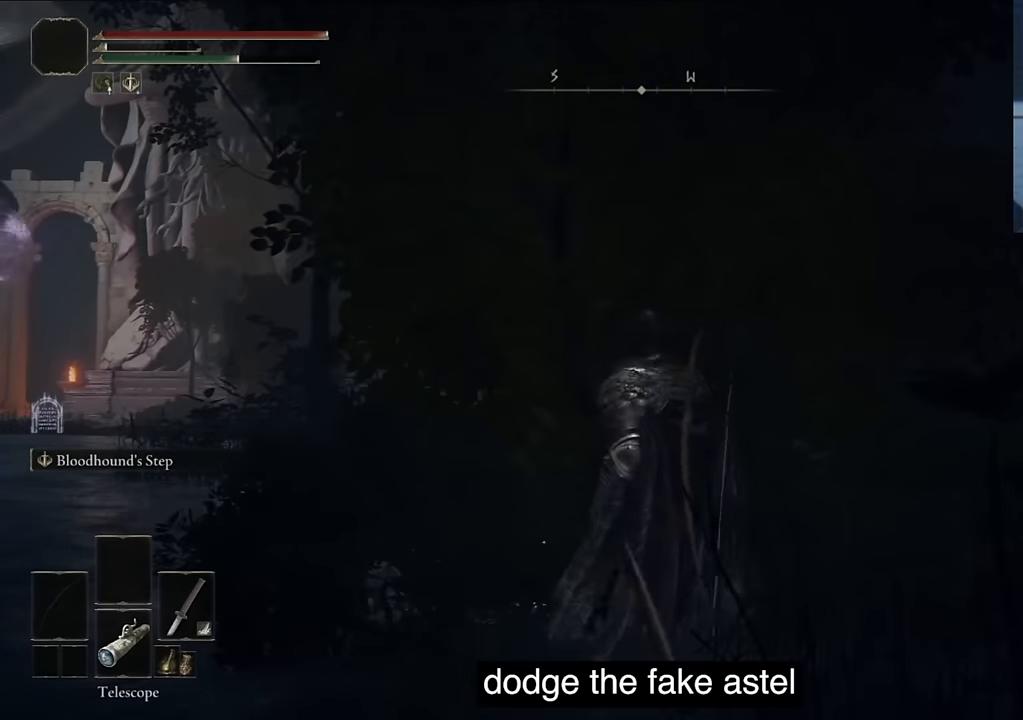
{"buttons": ["L2"], "left_stick": "center", "right_stick": "center", "events": [[333, "SQUARE", "down"], [450, "L2", "down"], [466, "SQUARE", "up"]]}
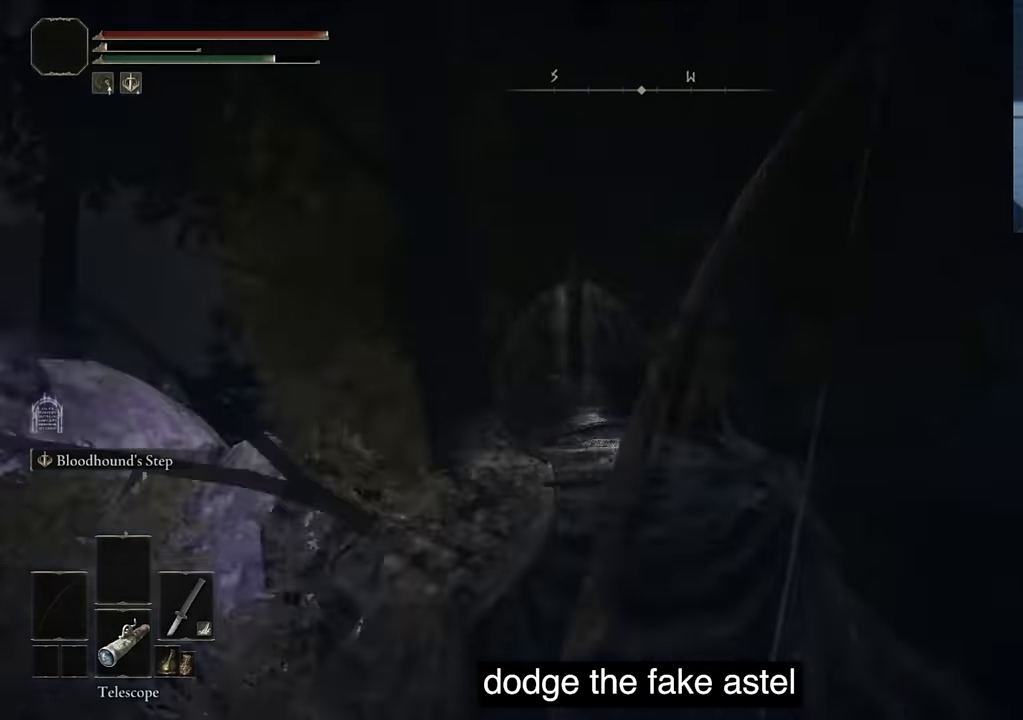
{"buttons": ["L2"], "left_stick": "center", "right_stick": "center", "events": [[383, "L2", "up"], [400, "L2", "down"]]}
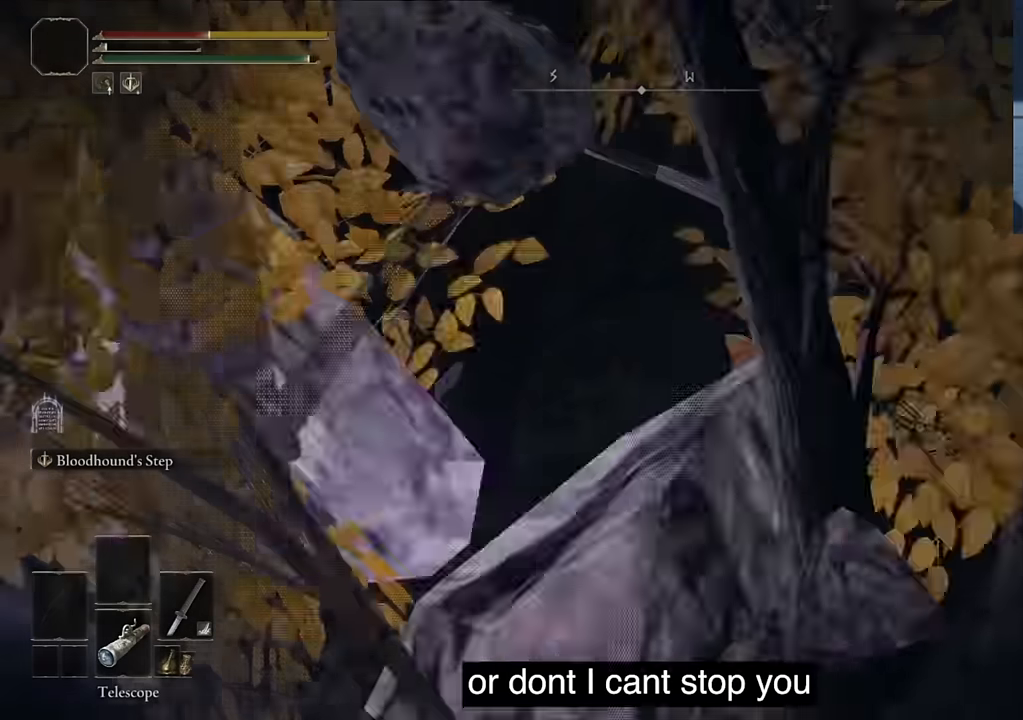
{"buttons": ["L2"], "left_stick": "center", "right_stick": "center", "events": [[100, "L2", "up"], [167, "L2", "down"], [383, "L2", "up"], [383, "SQUARE", "down"], [433, "L2", "down"], [500, "SQUARE", "up"]]}
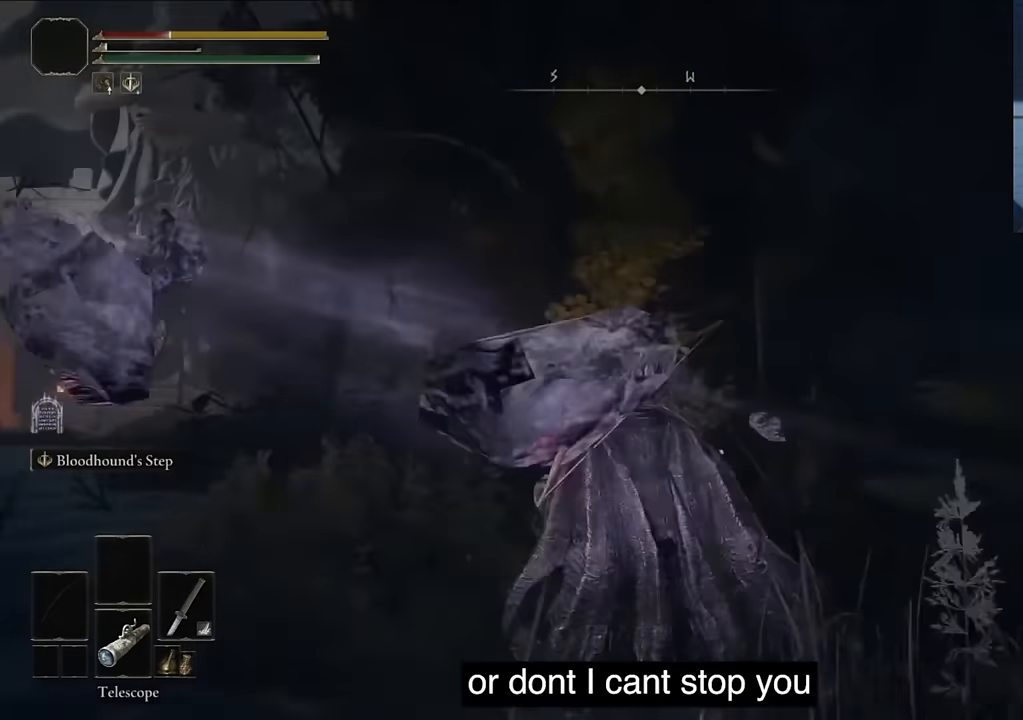
{"buttons": ["L2"], "left_stick": "center", "right_stick": "center", "events": [[83, "L2", "up"], [150, "L2", "down"], [333, "L2", "up"], [350, "L2", "down"], [467, "L2", "up"], [500, "L2", "down"]]}
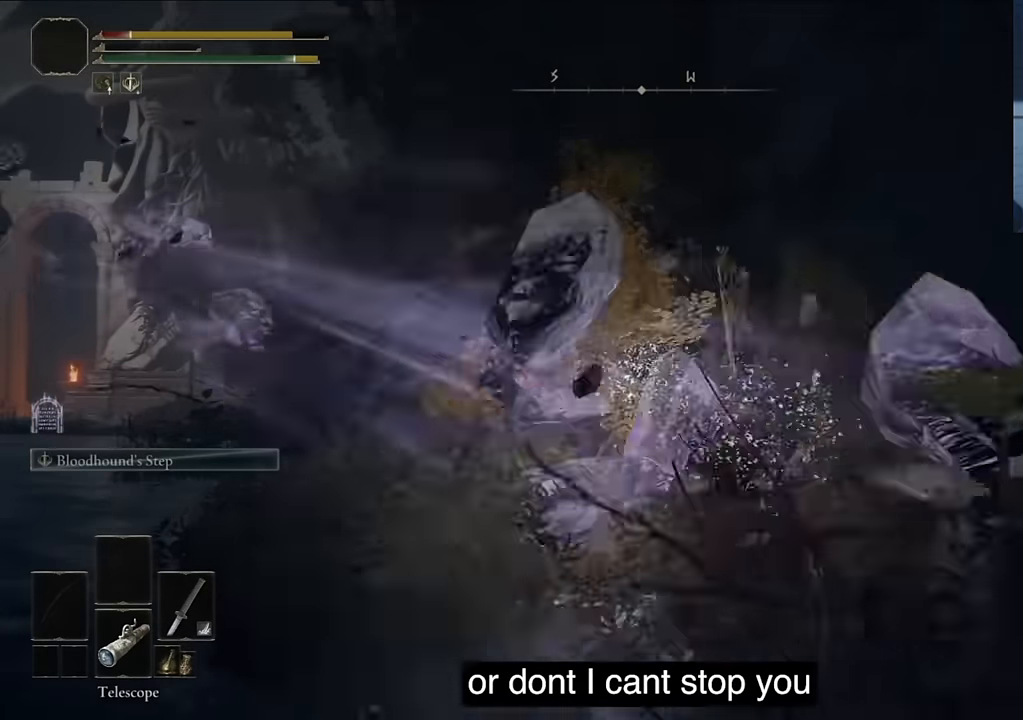
{"buttons": ["L2"], "left_stick": "center", "right_stick": "center", "events": [[217, "L2", "up"], [250, "L2", "down"]]}
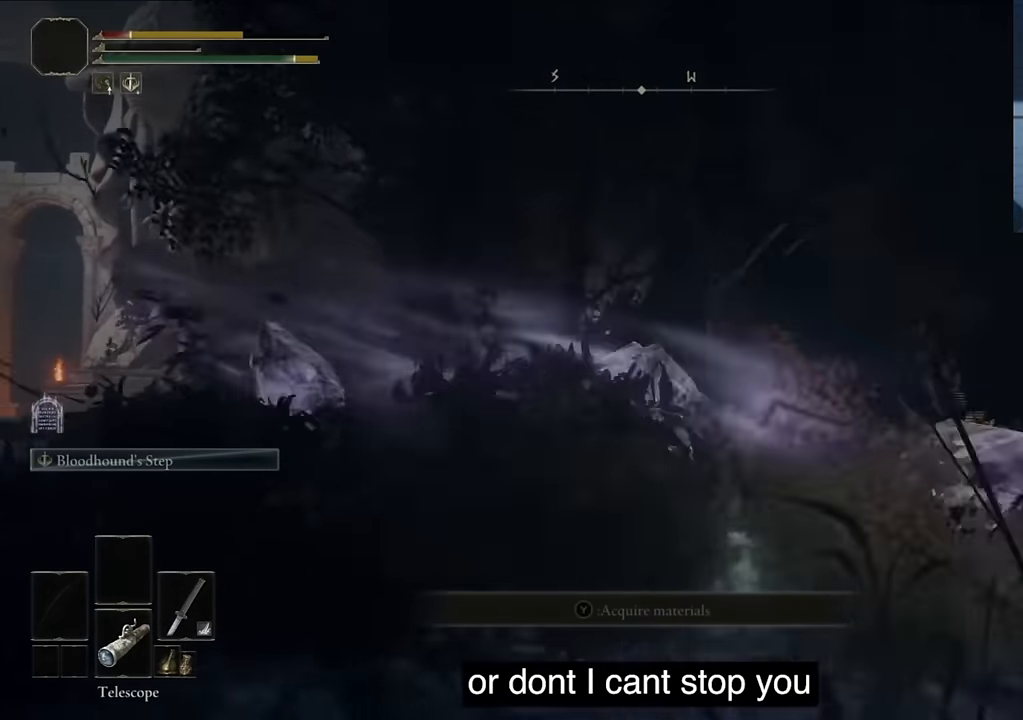
{"buttons": ["L2"], "left_stick": "center", "right_stick": "center", "events": [[133, "L2", "up"], [183, "L2", "down"], [300, "right_stick", "down"], [383, "L2", "up"], [433, "L2", "down"], [433, "right_stick", "center"]]}
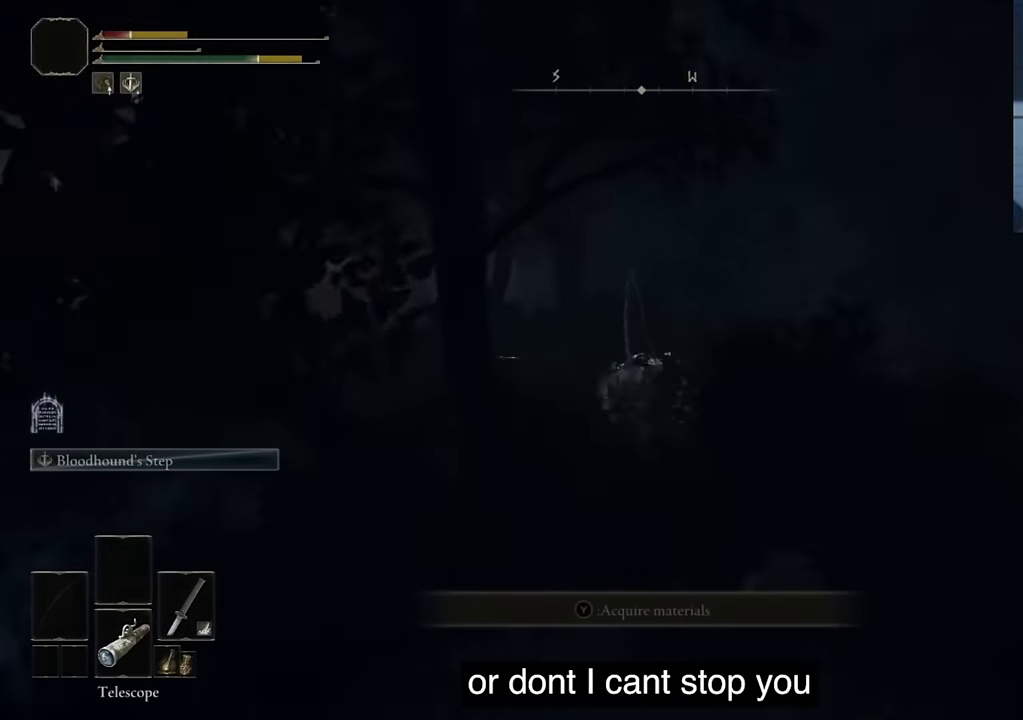
{"buttons": ["L2"], "left_stick": "center", "right_stick": "left", "events": [[50, "L2", "up"], [117, "L2", "down"], [200, "right_stick", "left"], [333, "L2", "up"], [367, "L2", "down"]]}
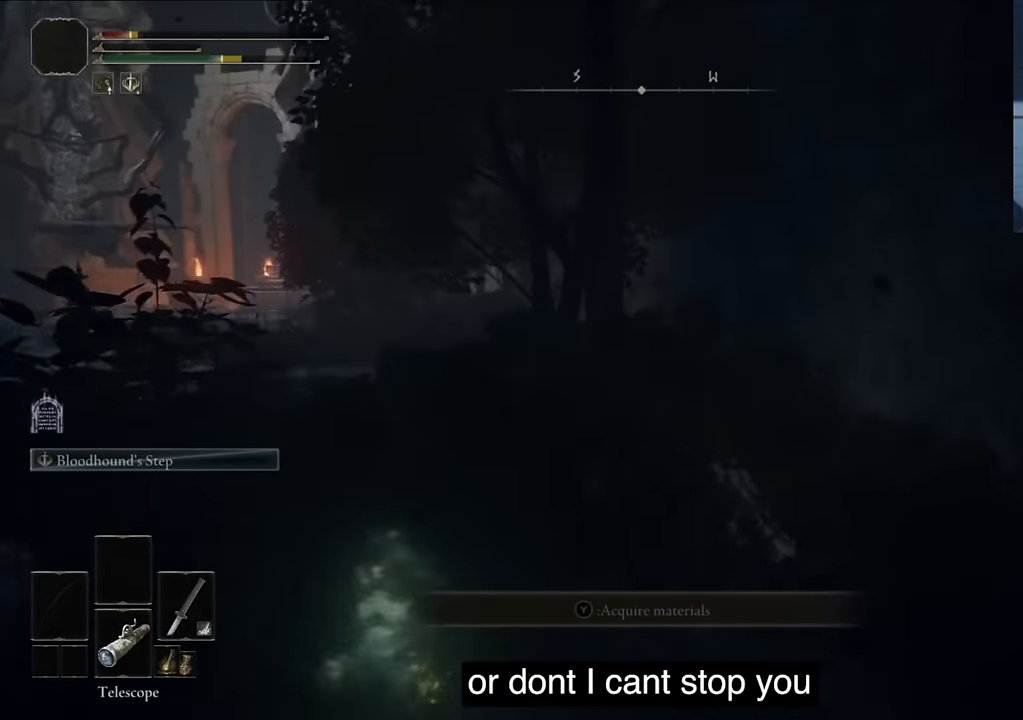
{"buttons": [], "left_stick": "center", "right_stick": "up-left", "events": [[17, "right_stick", "center"], [67, "L2", "up"], [150, "right_stick", "left"], [300, "right_stick", "center"], [467, "right_stick", "up-left"]]}
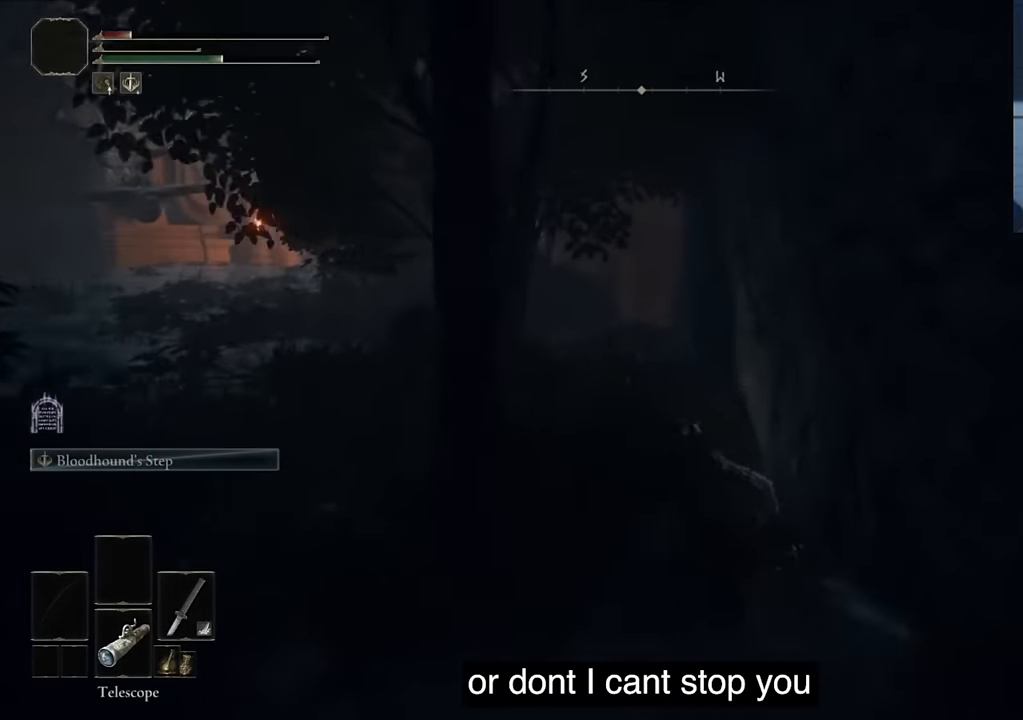
{"buttons": [], "left_stick": "center", "right_stick": "down", "events": [[33, "SQUARE", "down"], [150, "right_stick", "center"], [200, "SQUARE", "up"], [417, "right_stick", "down"]]}
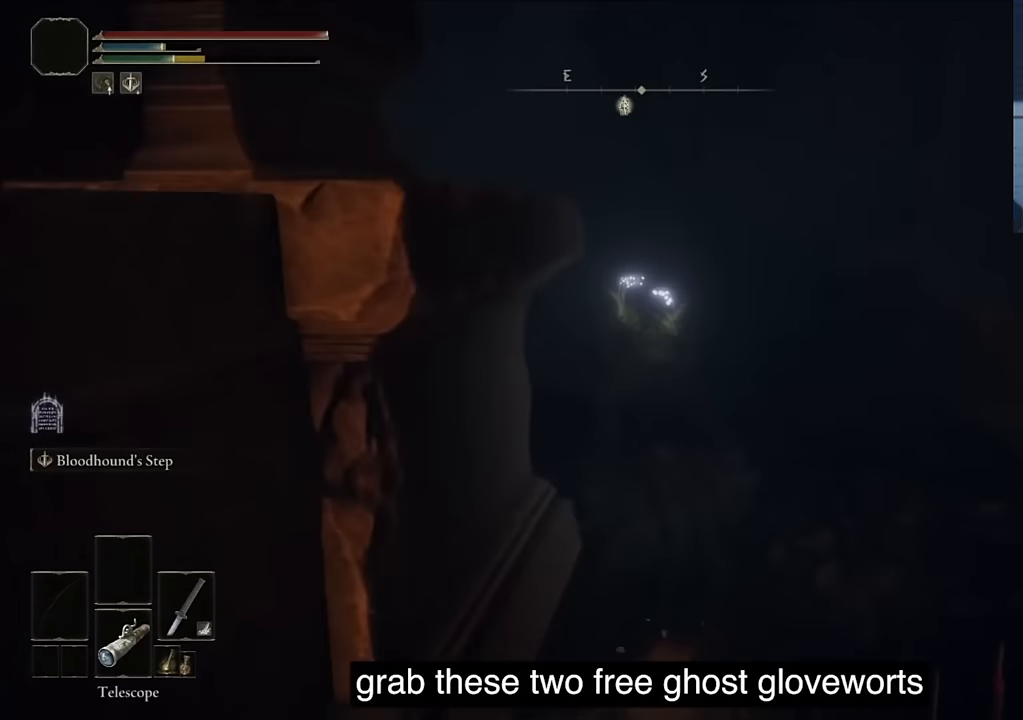
{"buttons": [], "left_stick": "center", "right_stick": "center", "events": [[150, "right_stick", "center"], [350, "L2", "down"], [500, "L2", "up"]]}
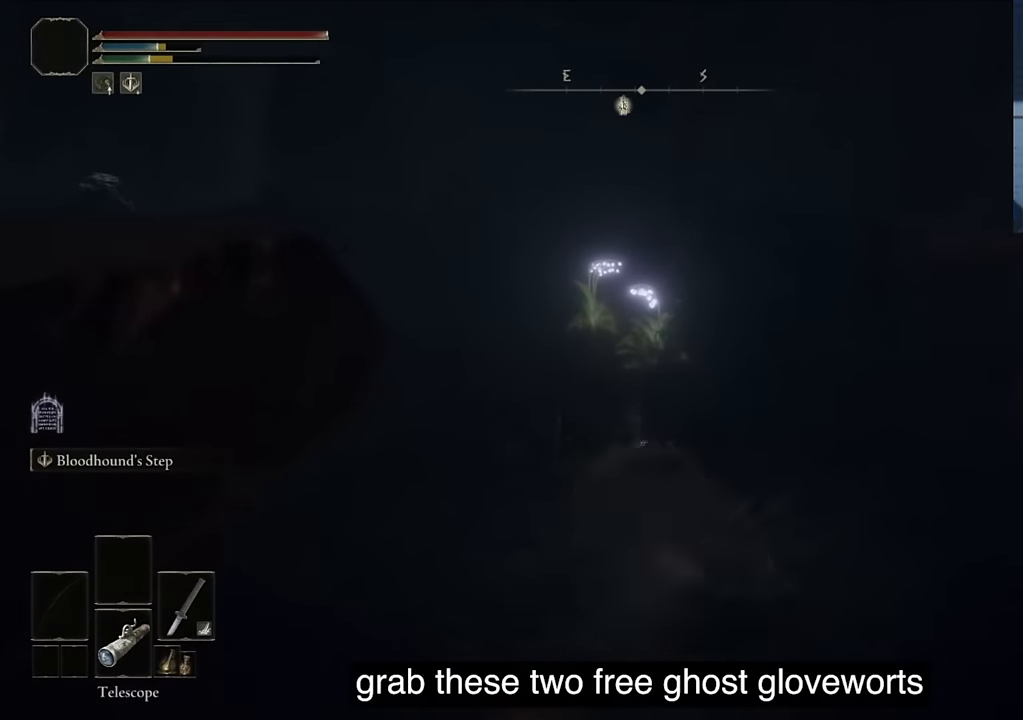
{"buttons": [], "left_stick": "center", "right_stick": "left", "events": [[84, "right_stick", "left"], [334, "TRIANGLE", "down"], [467, "TRIANGLE", "up"]]}
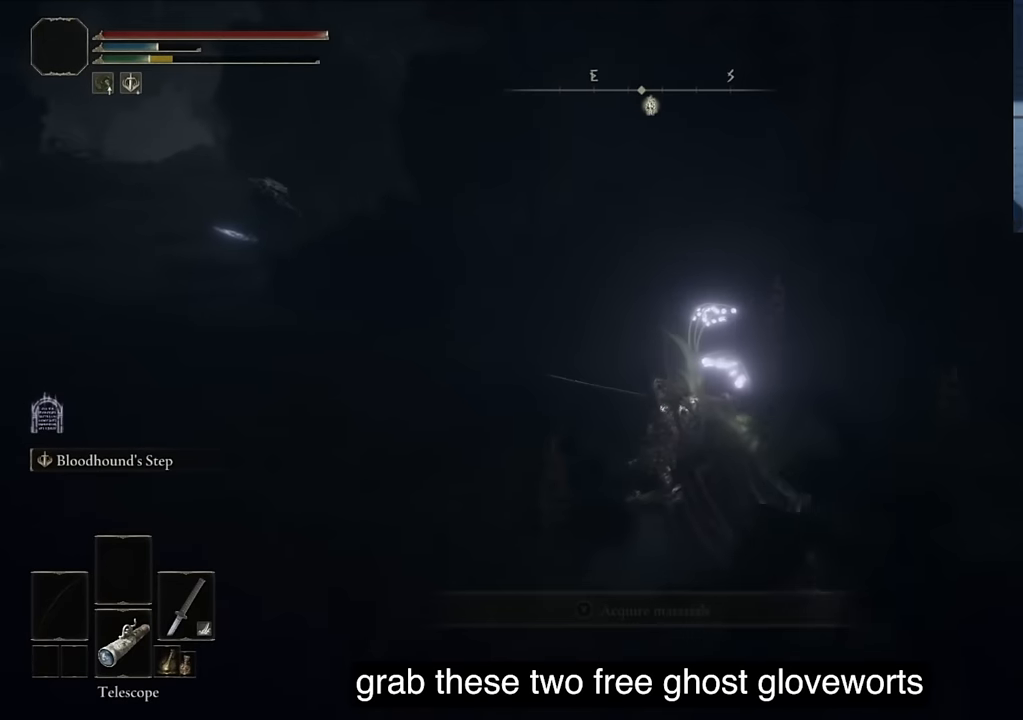
{"buttons": [], "left_stick": "center", "right_stick": "left", "events": [[50, "TRIANGLE", "down"], [184, "TRIANGLE", "up"], [284, "TRIANGLE", "down"], [400, "TRIANGLE", "up"]]}
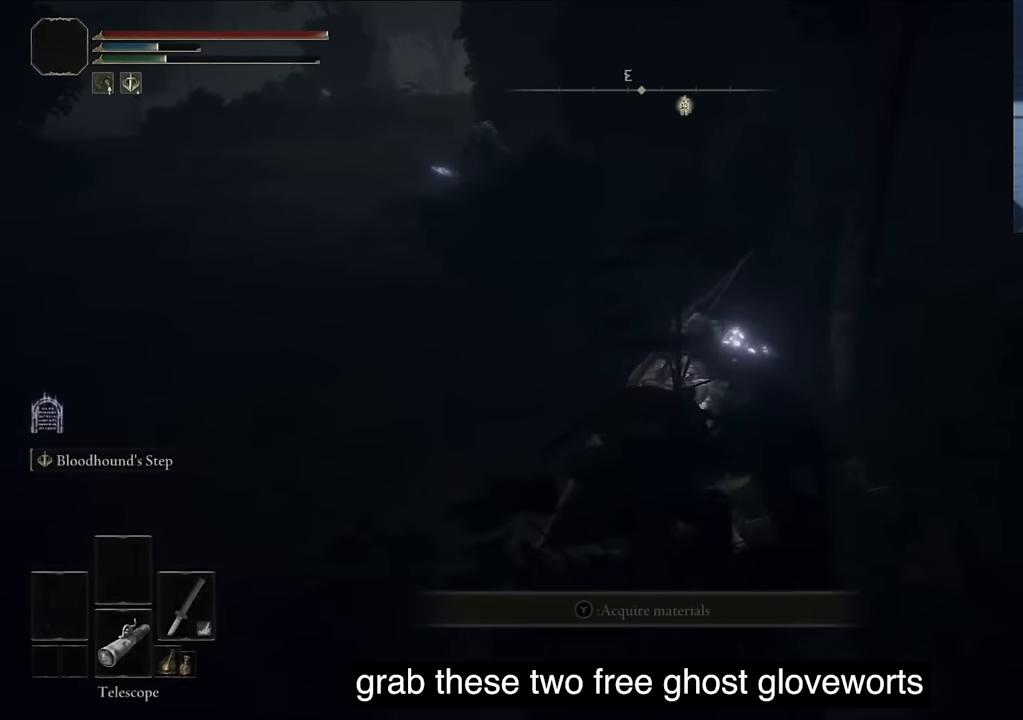
{"buttons": [], "left_stick": "center", "right_stick": "center", "events": [[17, "TRIANGLE", "down"], [50, "right_stick", "center"], [84, "TRIANGLE", "up"], [184, "TRIANGLE", "down"], [300, "TRIANGLE", "up"], [384, "TRIANGLE", "down"], [500, "TRIANGLE", "up"]]}
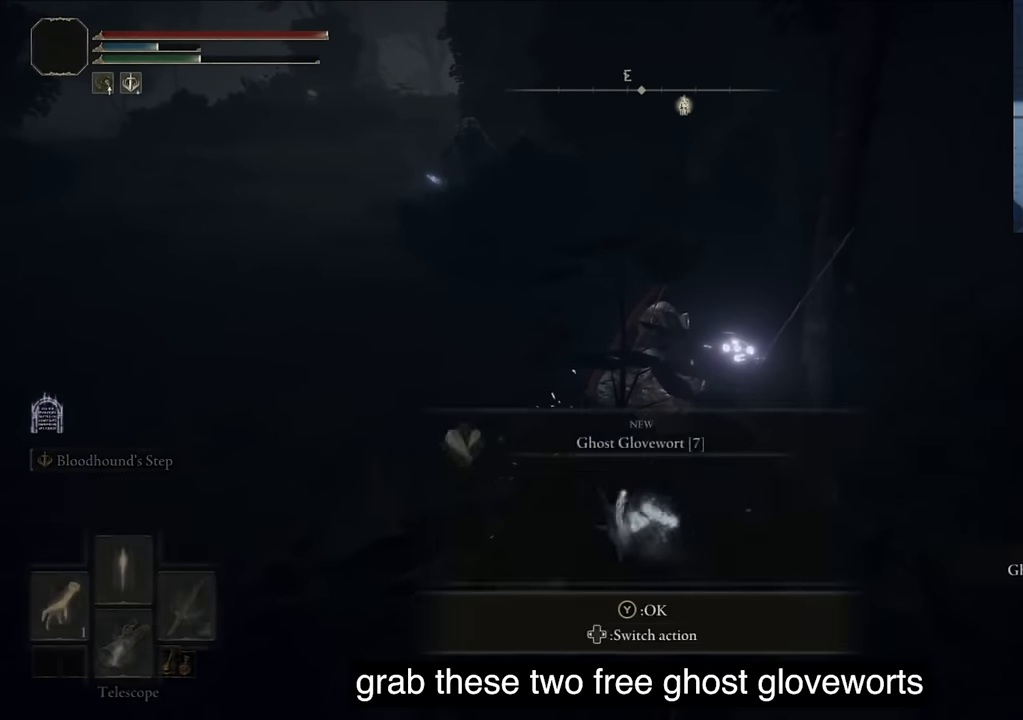
{"buttons": ["R1"], "left_stick": "center", "right_stick": "left", "events": [[84, "TRIANGLE", "down"], [200, "TRIANGLE", "up"], [267, "right_stick", "left"], [284, "R1", "down"]]}
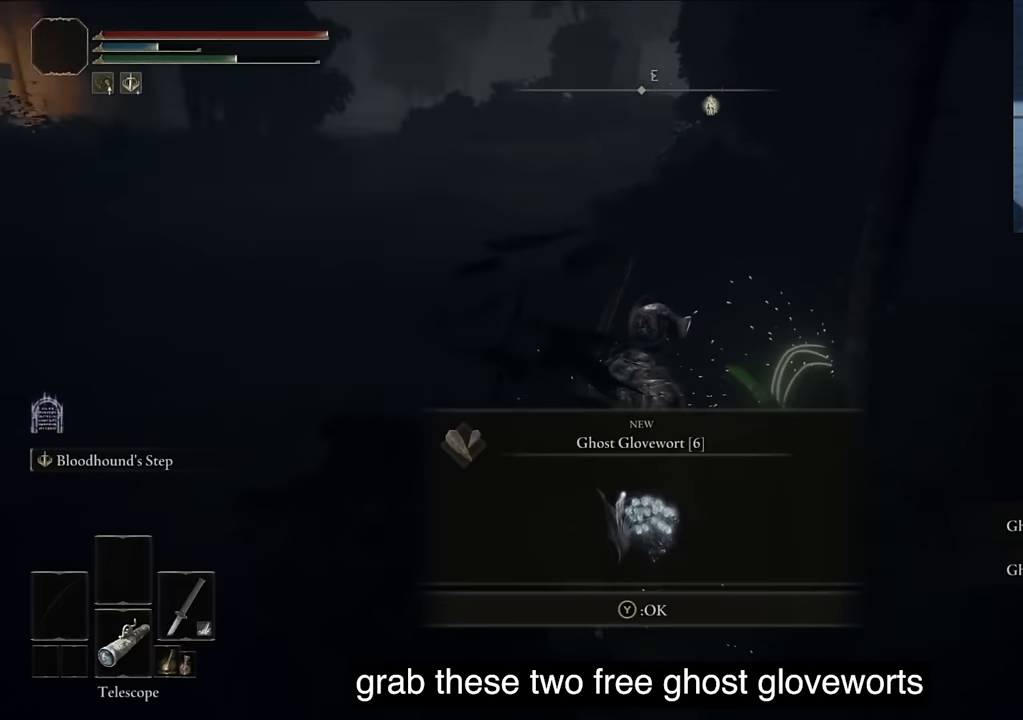
{"buttons": ["R1"], "left_stick": "center", "right_stick": "left", "events": [[300, "TRIANGLE", "down"], [467, "TRIANGLE", "up"]]}
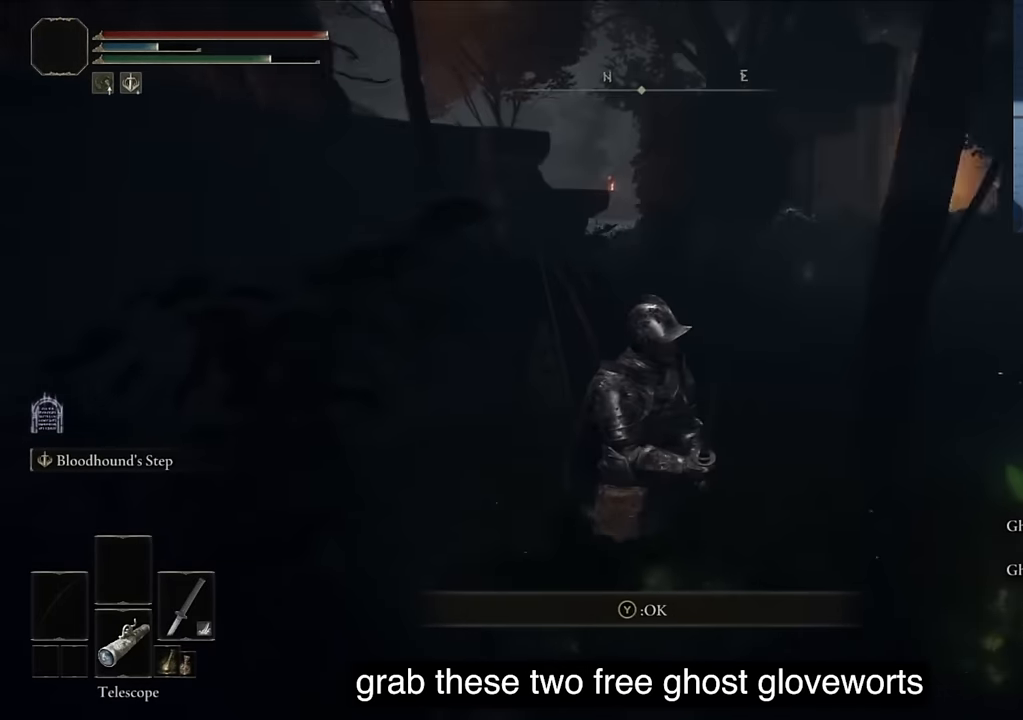
{"buttons": ["R1"], "left_stick": "center", "right_stick": "center", "events": [[500, "right_stick", "center"]]}
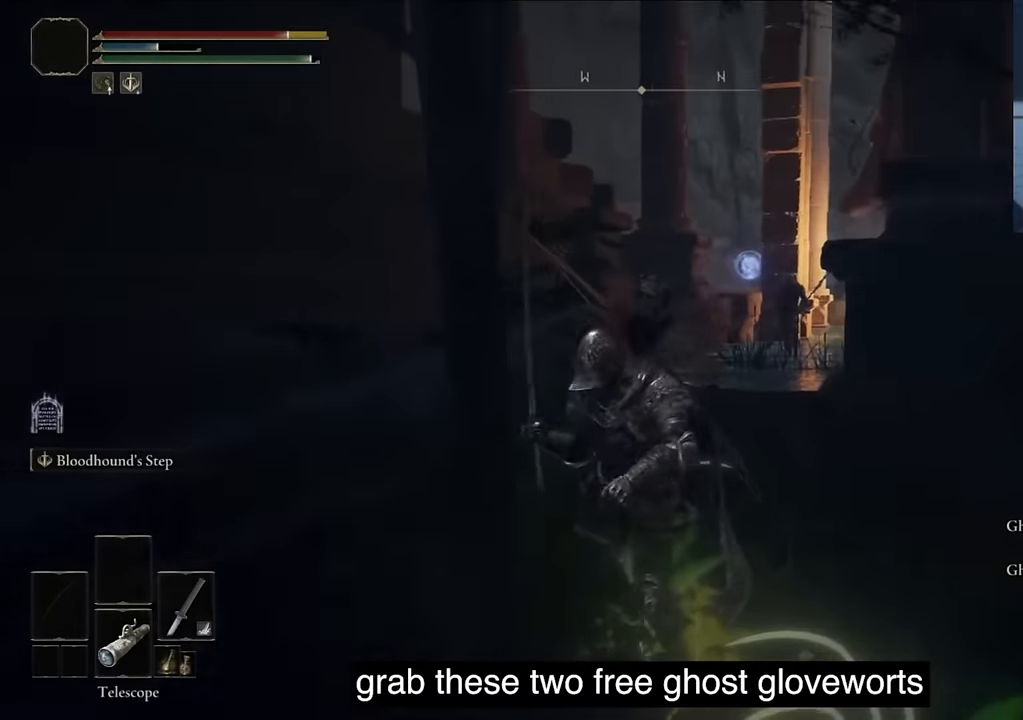
{"buttons": ["L2"], "left_stick": "center", "right_stick": "right", "events": [[150, "right_stick", "right"], [350, "R1", "up"], [400, "L2", "down"]]}
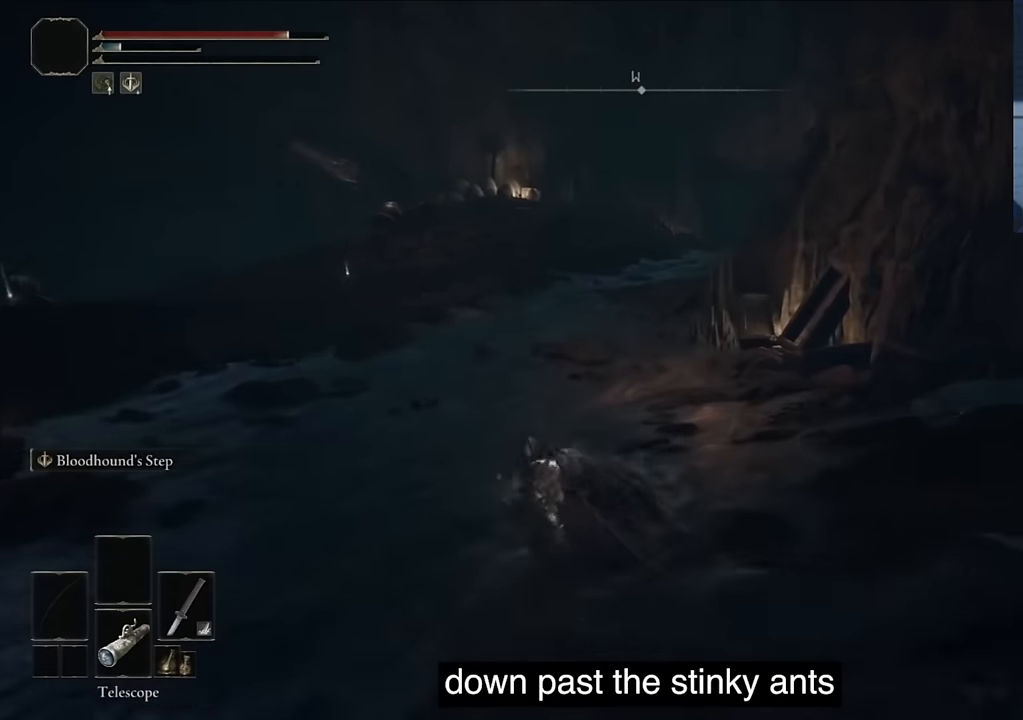
{"buttons": [], "left_stick": "center", "right_stick": "center", "events": [[200, "L2", "up"], [384, "right_stick", "center"]]}
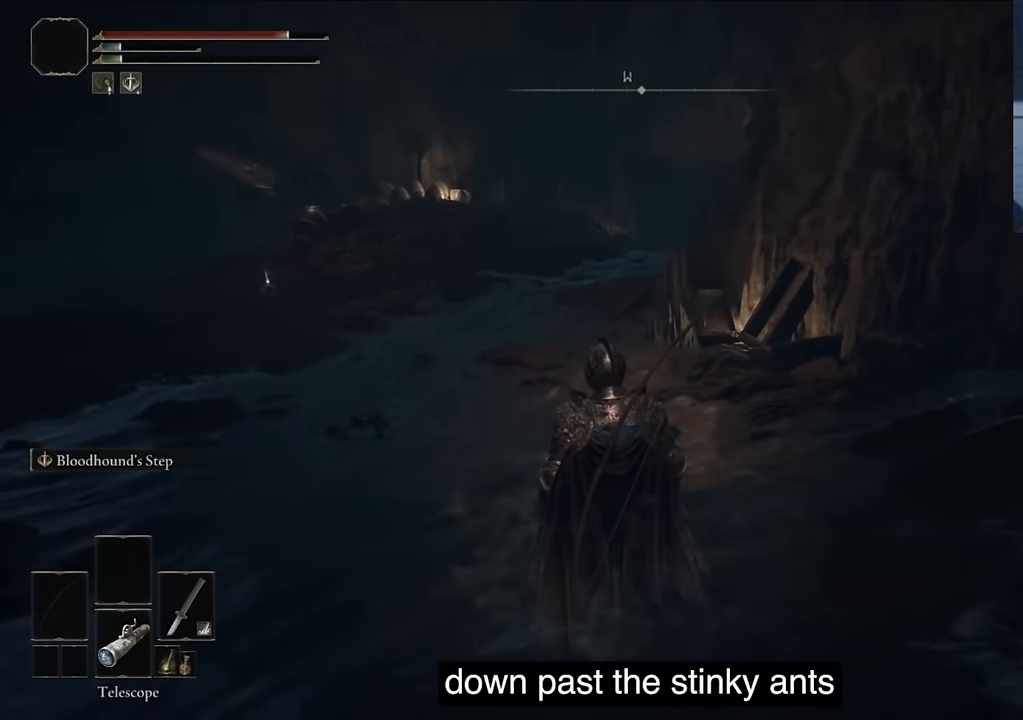
{"buttons": [], "left_stick": "center", "right_stick": "center", "events": []}
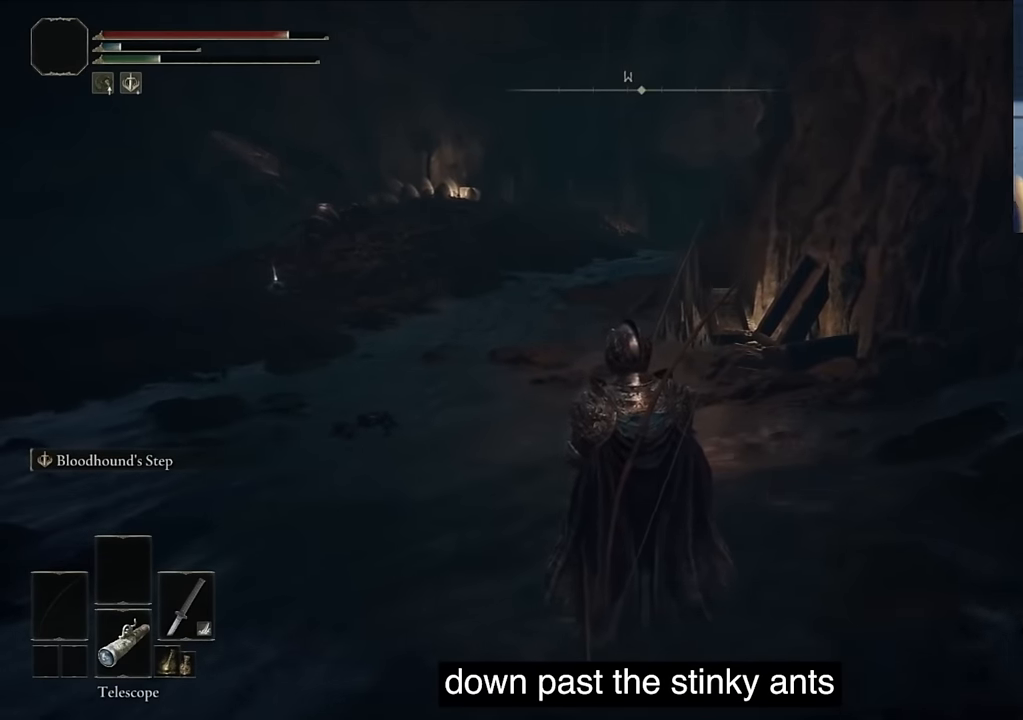
{"buttons": [], "left_stick": "center", "right_stick": "up-right", "events": [[67, "L2", "down"], [334, "L2", "up"], [334, "right_stick", "up-right"]]}
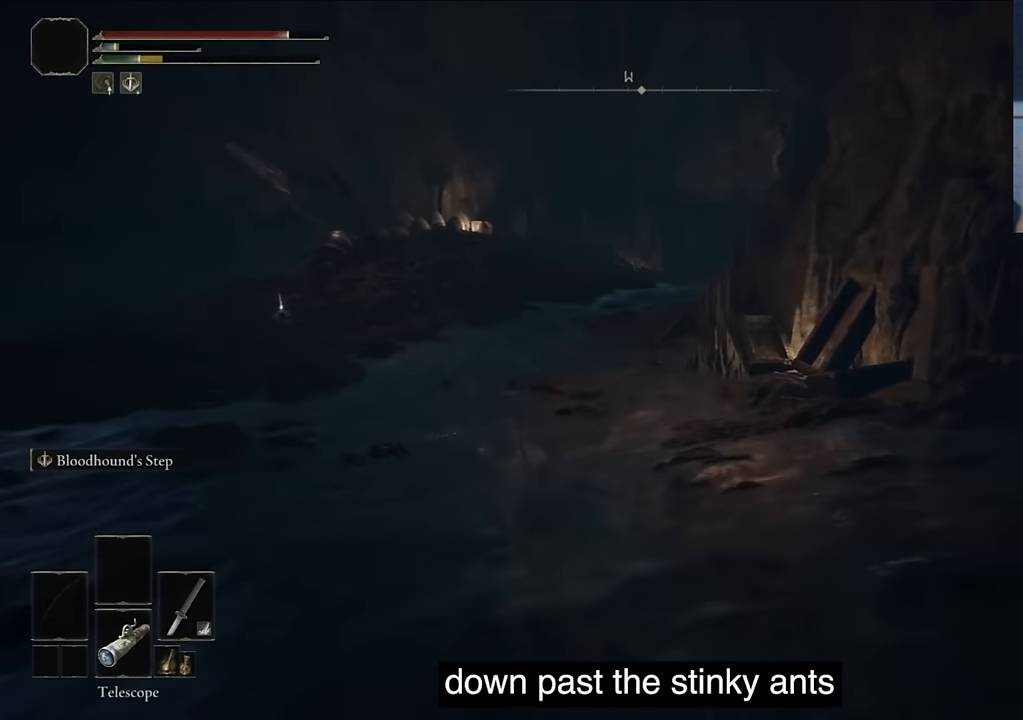
{"buttons": [], "left_stick": "center", "right_stick": "up-right", "events": [[167, "SQUARE", "down"], [350, "SQUARE", "up"]]}
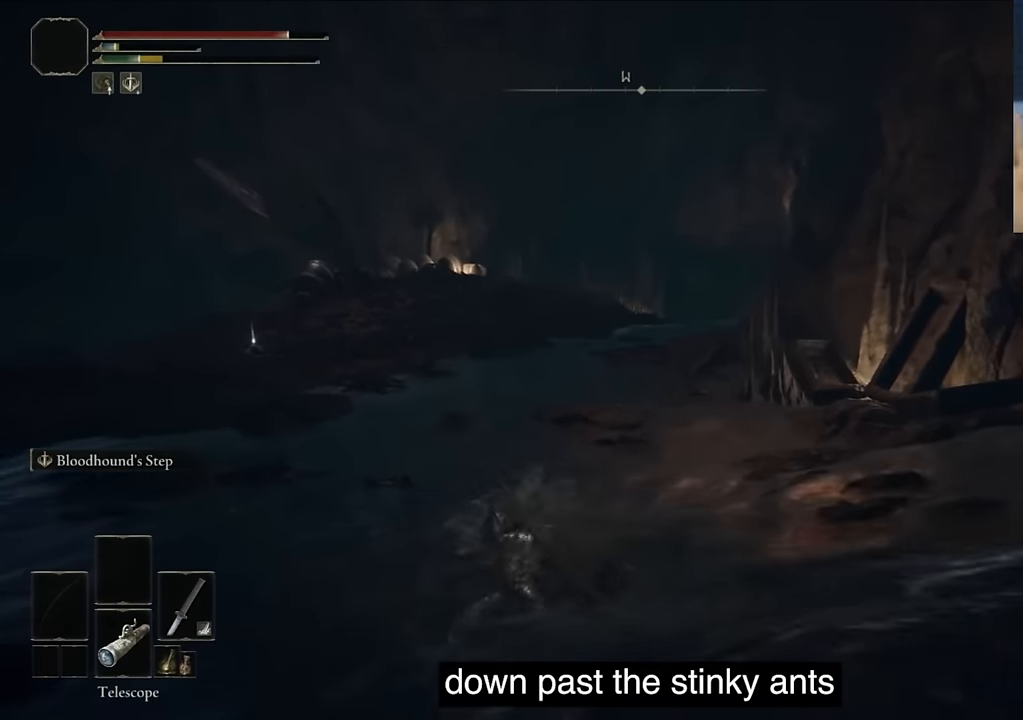
{"buttons": [], "left_stick": "center", "right_stick": "up-right", "events": []}